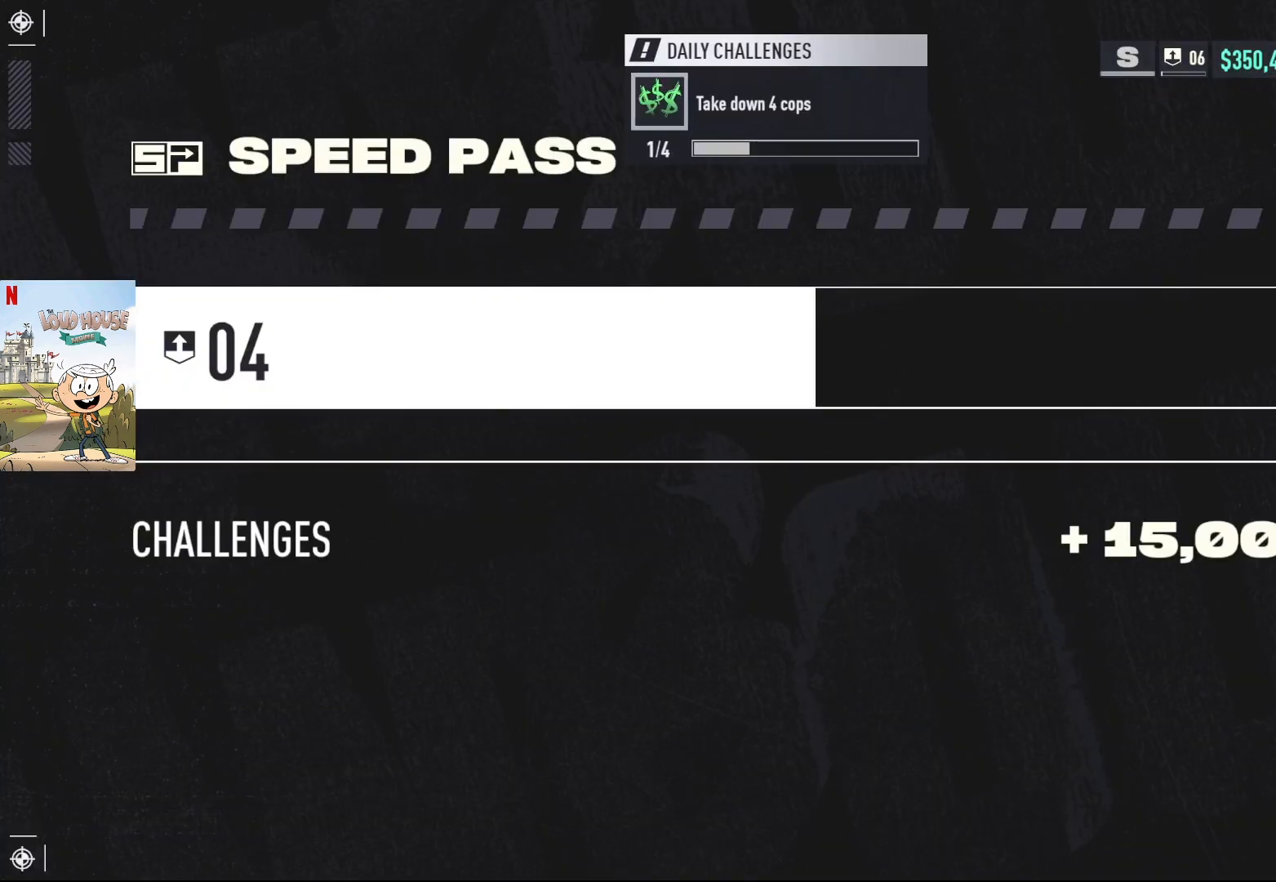
Gameplay with a controller (Xbox layout); each line is a JSON object with the inputs held at the frame after it. "events" lists button and stick changes between this image and that frame as [ms after this image, input, new state], when the widget could be followed in between.
{"buttons": [], "left_stick": "center", "right_stick": "center", "events": [[333, "A", "down"], [400, "A", "up"]]}
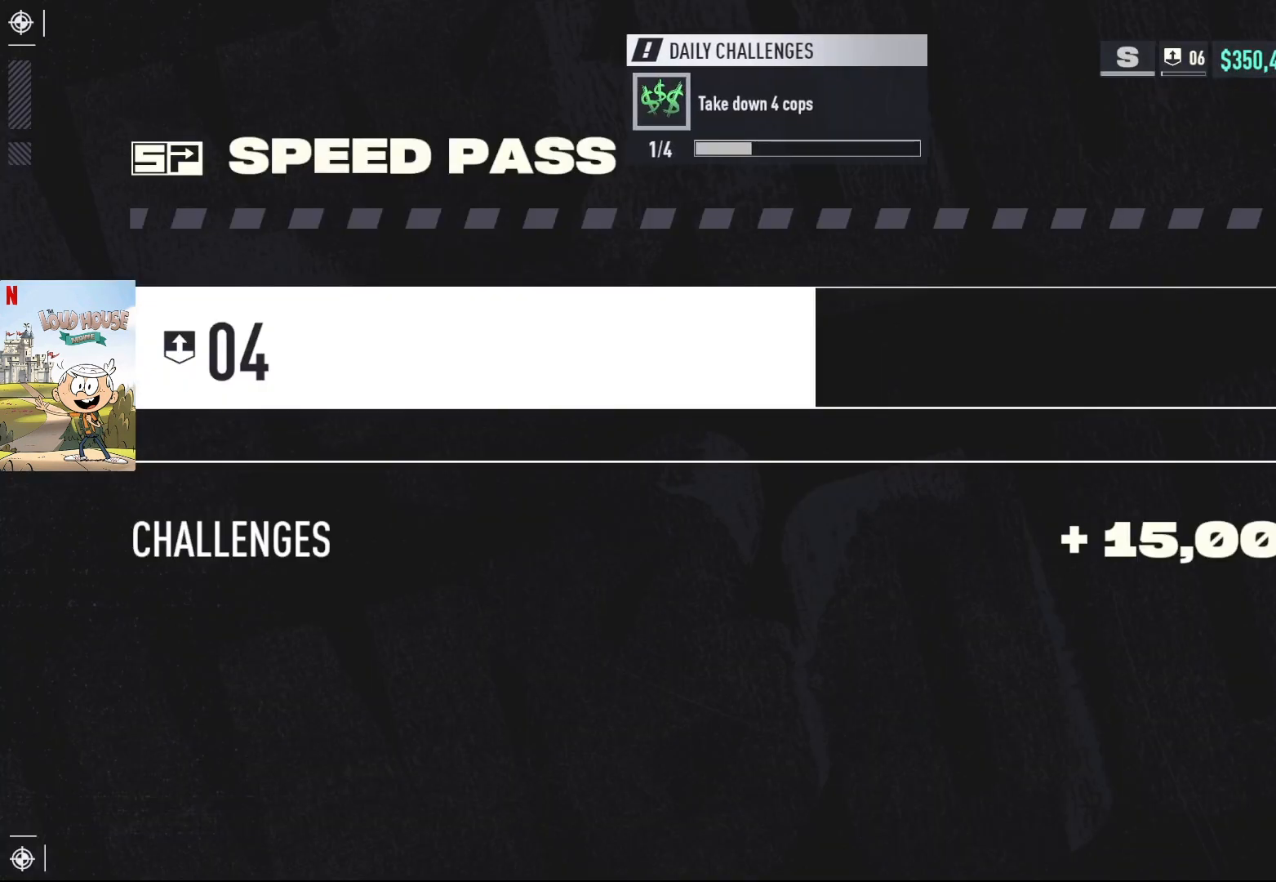
{"buttons": [], "left_stick": "center", "right_stick": "center", "events": []}
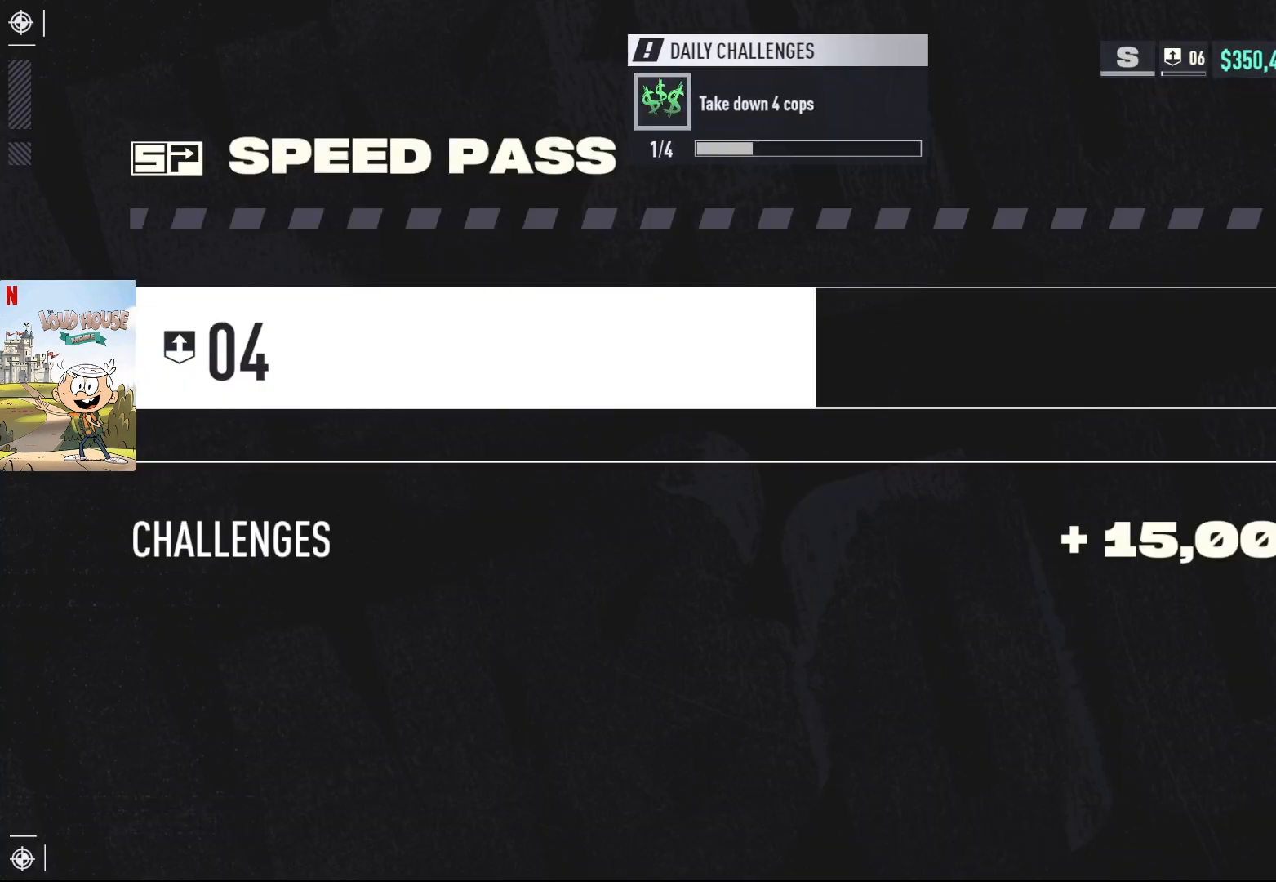
{"buttons": [], "left_stick": "center", "right_stick": "center", "events": []}
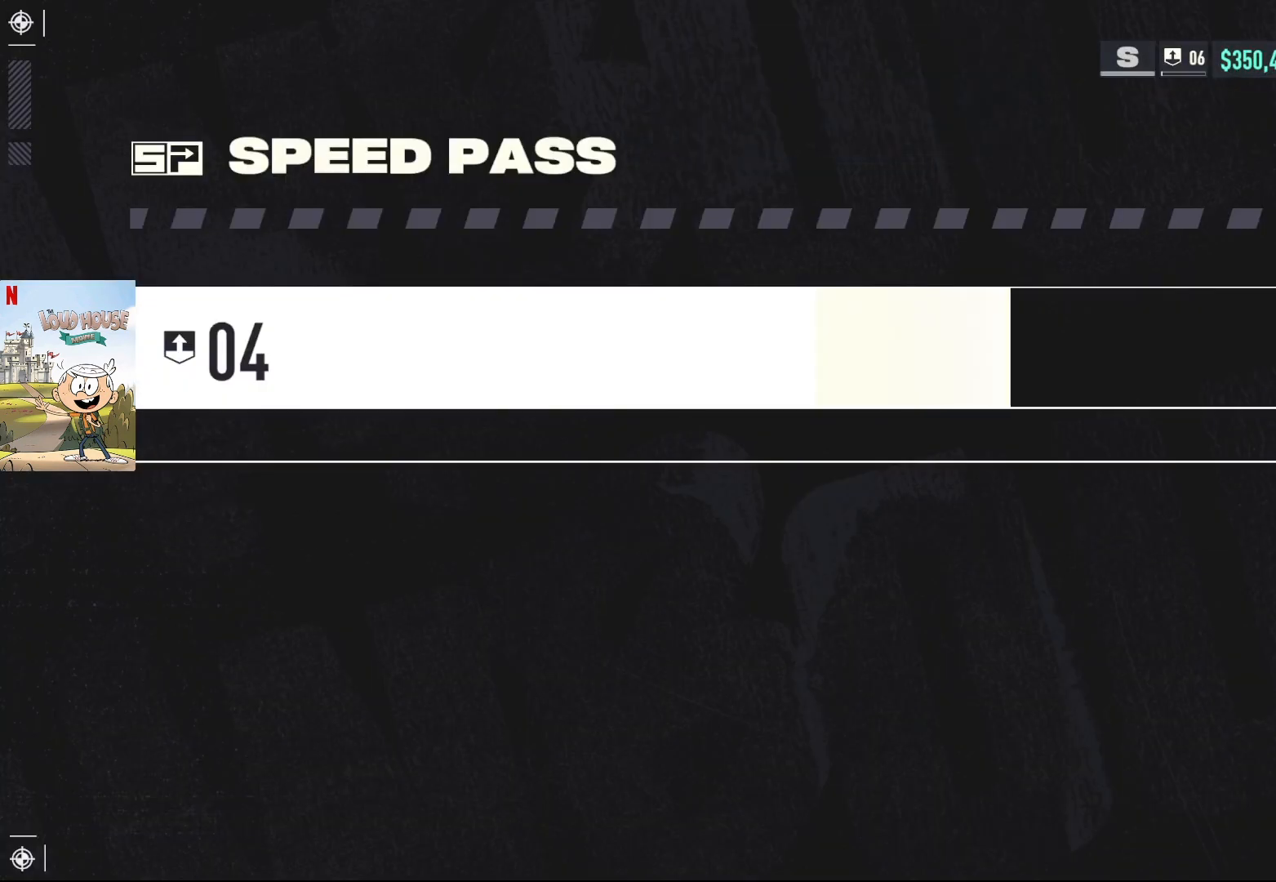
{"buttons": ["A"], "left_stick": "center", "right_stick": "center", "events": [[467, "A", "down"]]}
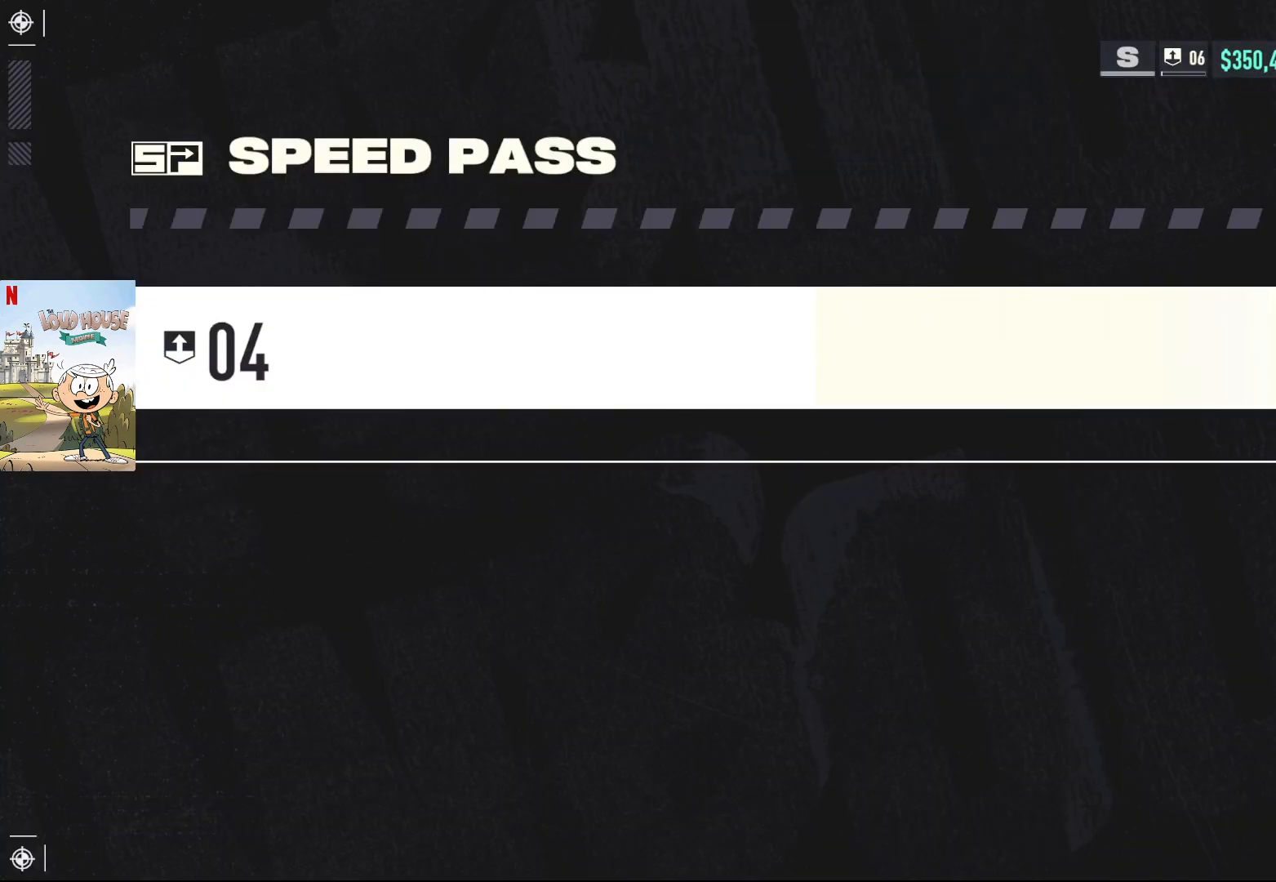
{"buttons": [], "left_stick": "center", "right_stick": "center", "events": [[100, "A", "up"]]}
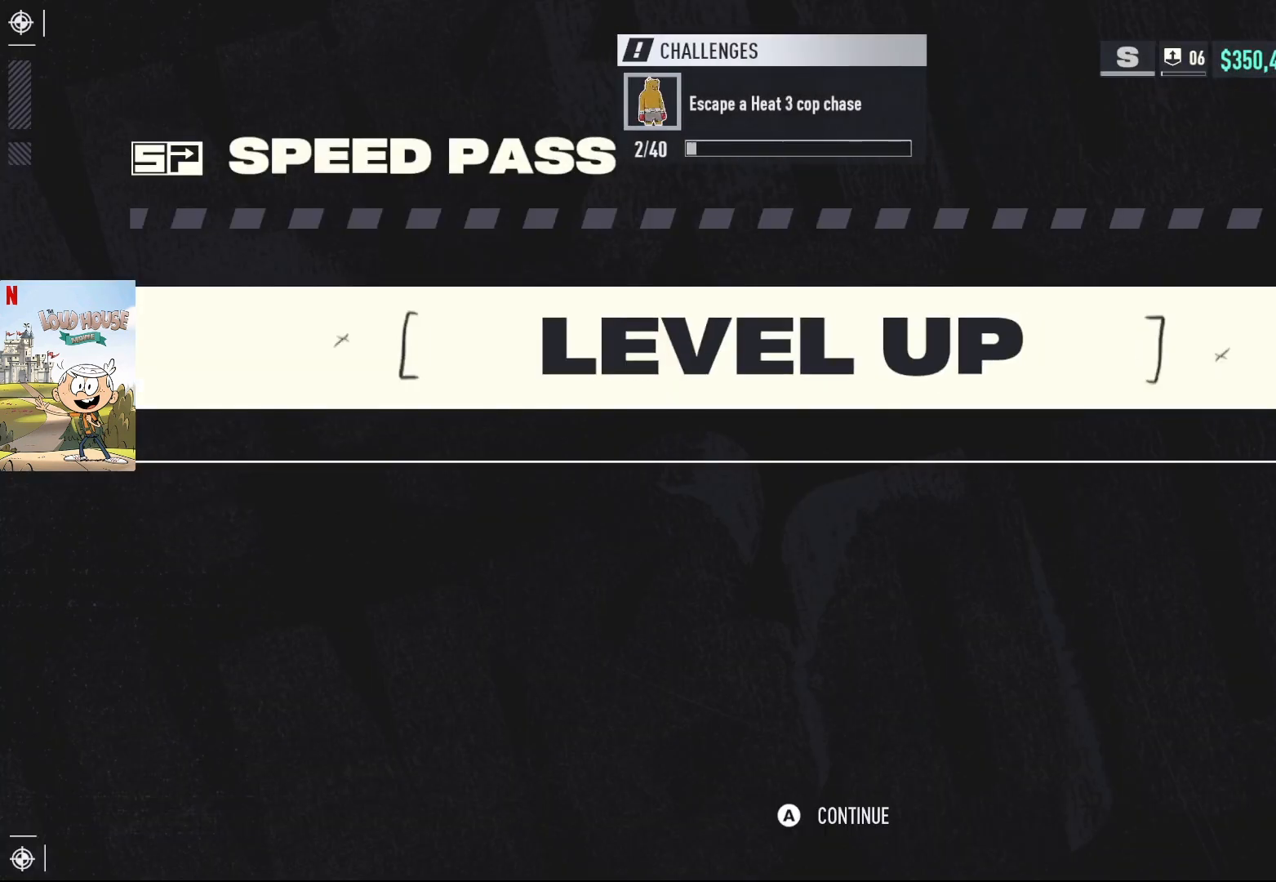
{"buttons": [], "left_stick": "center", "right_stick": "center", "events": [[67, "A", "down"], [167, "A", "up"]]}
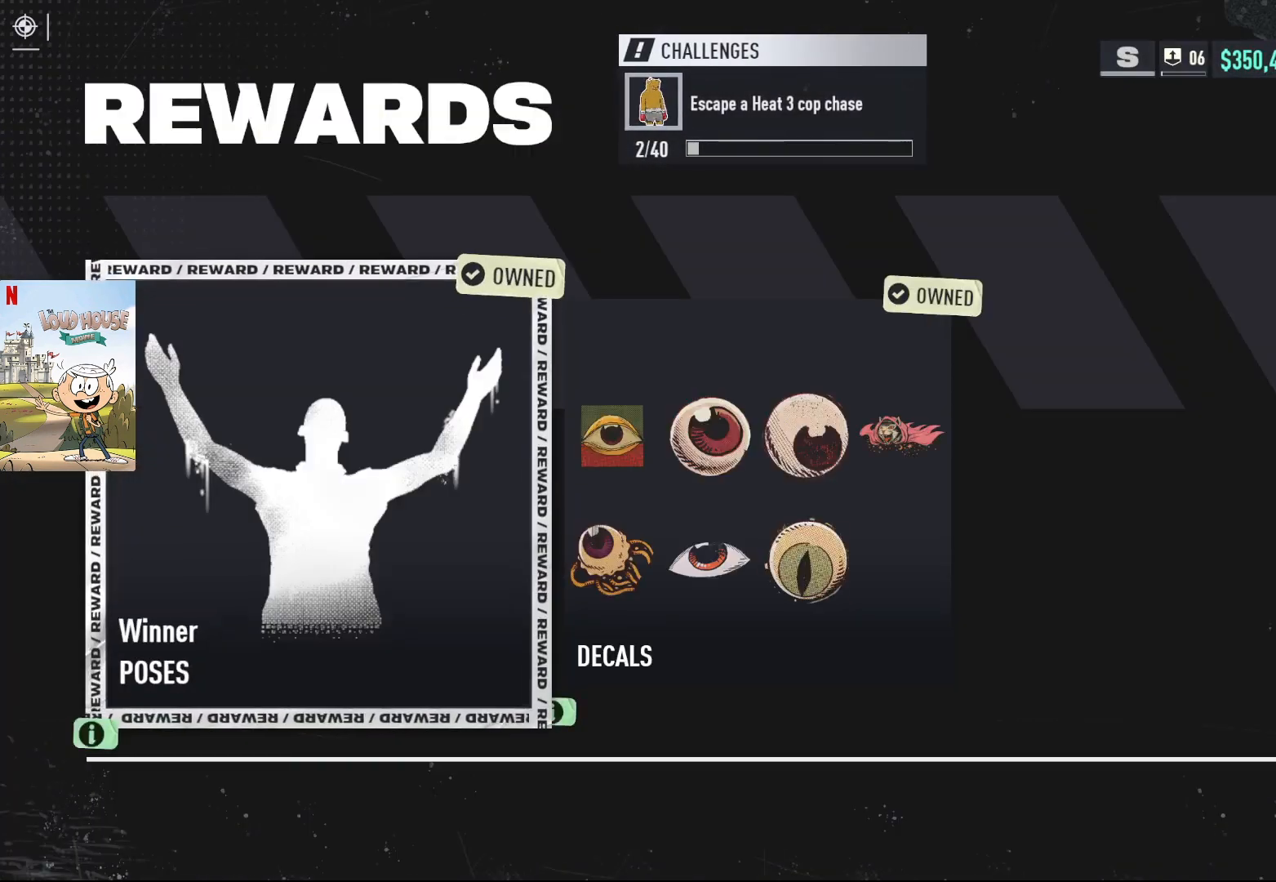
{"buttons": [], "left_stick": "center", "right_stick": "center", "events": [[200, "A", "down"], [333, "A", "up"]]}
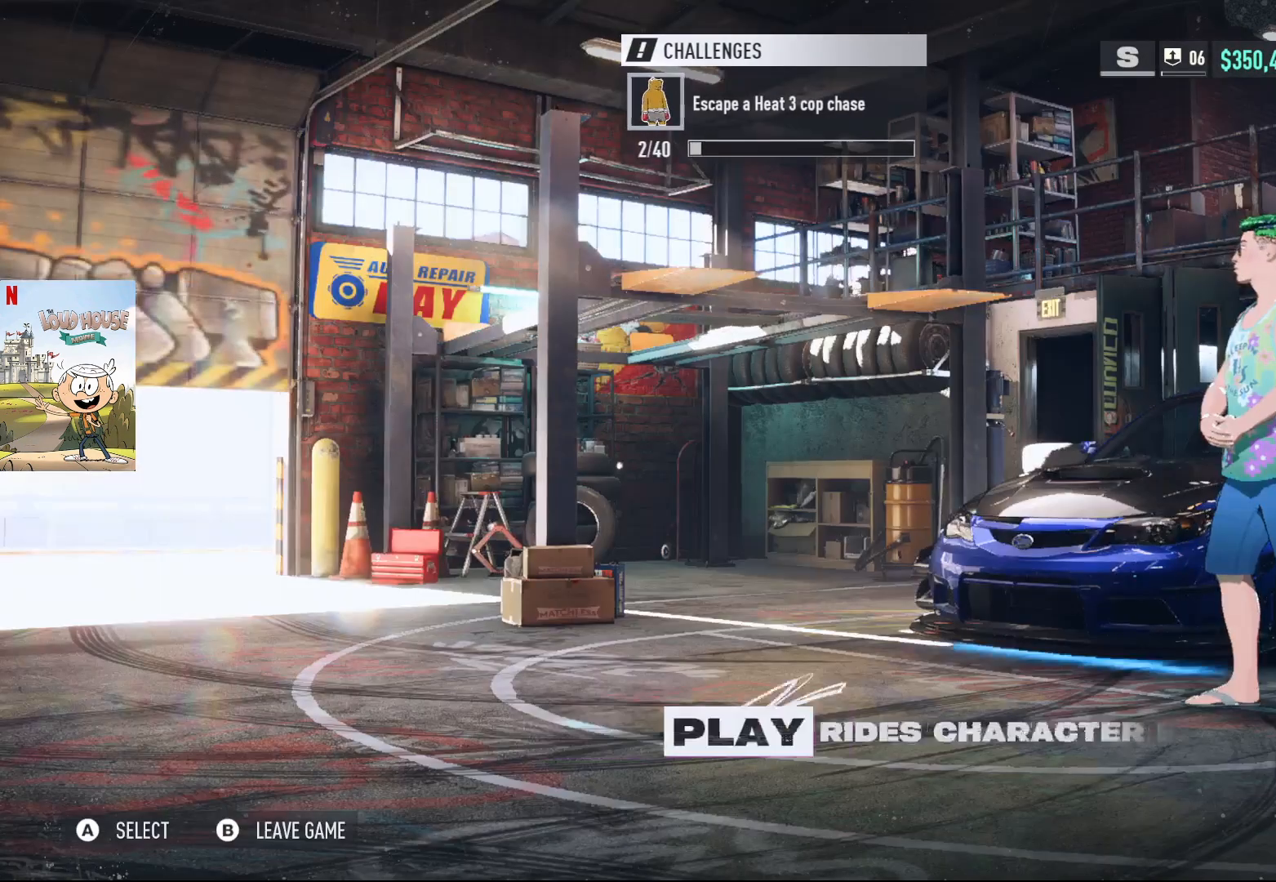
{"buttons": [], "left_stick": "center", "right_stick": "center", "events": [[100, "DPAD_RIGHT", "down"], [233, "DPAD_RIGHT", "up"], [300, "A", "down"], [433, "A", "up"]]}
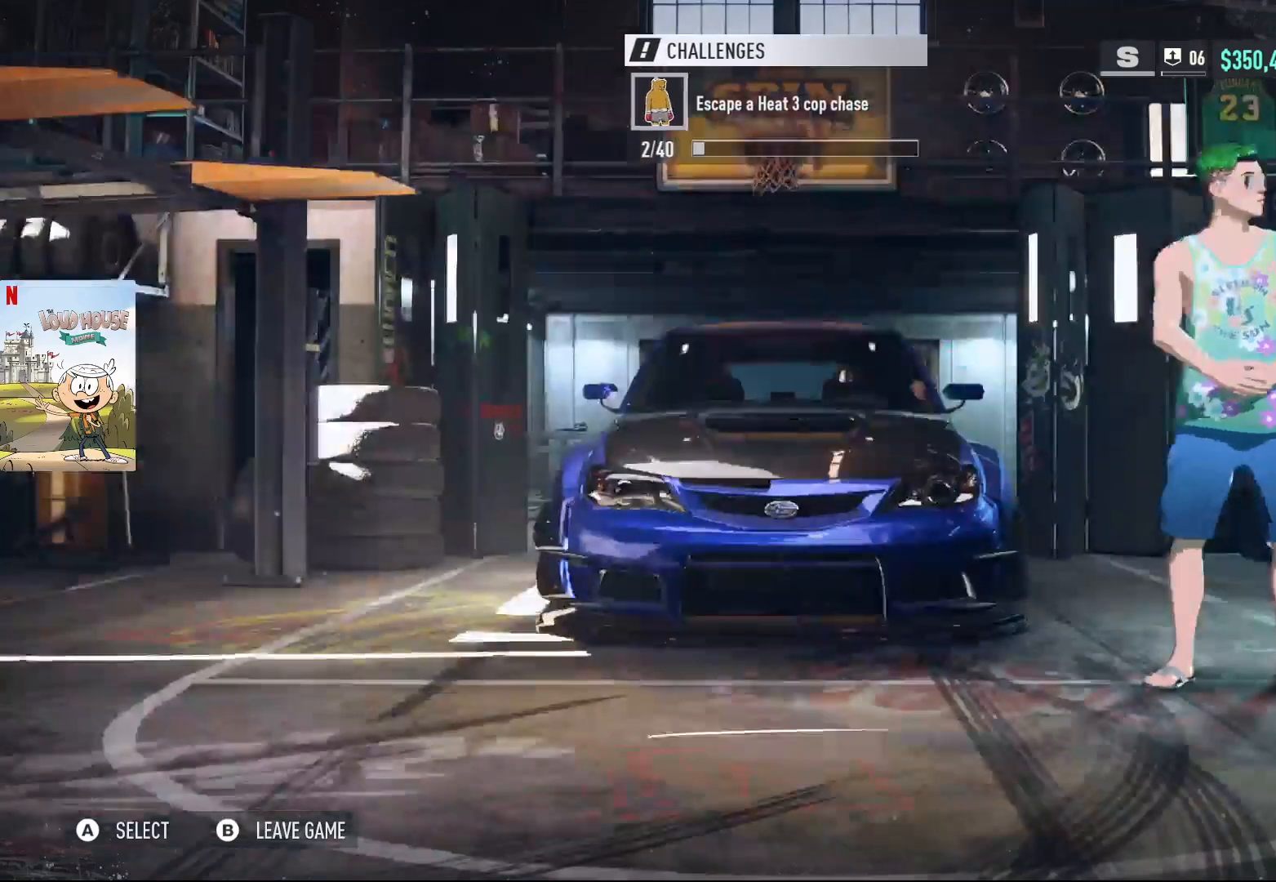
{"buttons": [], "left_stick": "center", "right_stick": "center", "events": [[200, "DPAD_DOWN", "down"], [333, "DPAD_DOWN", "up"], [400, "DPAD_DOWN", "down"], [500, "DPAD_DOWN", "up"]]}
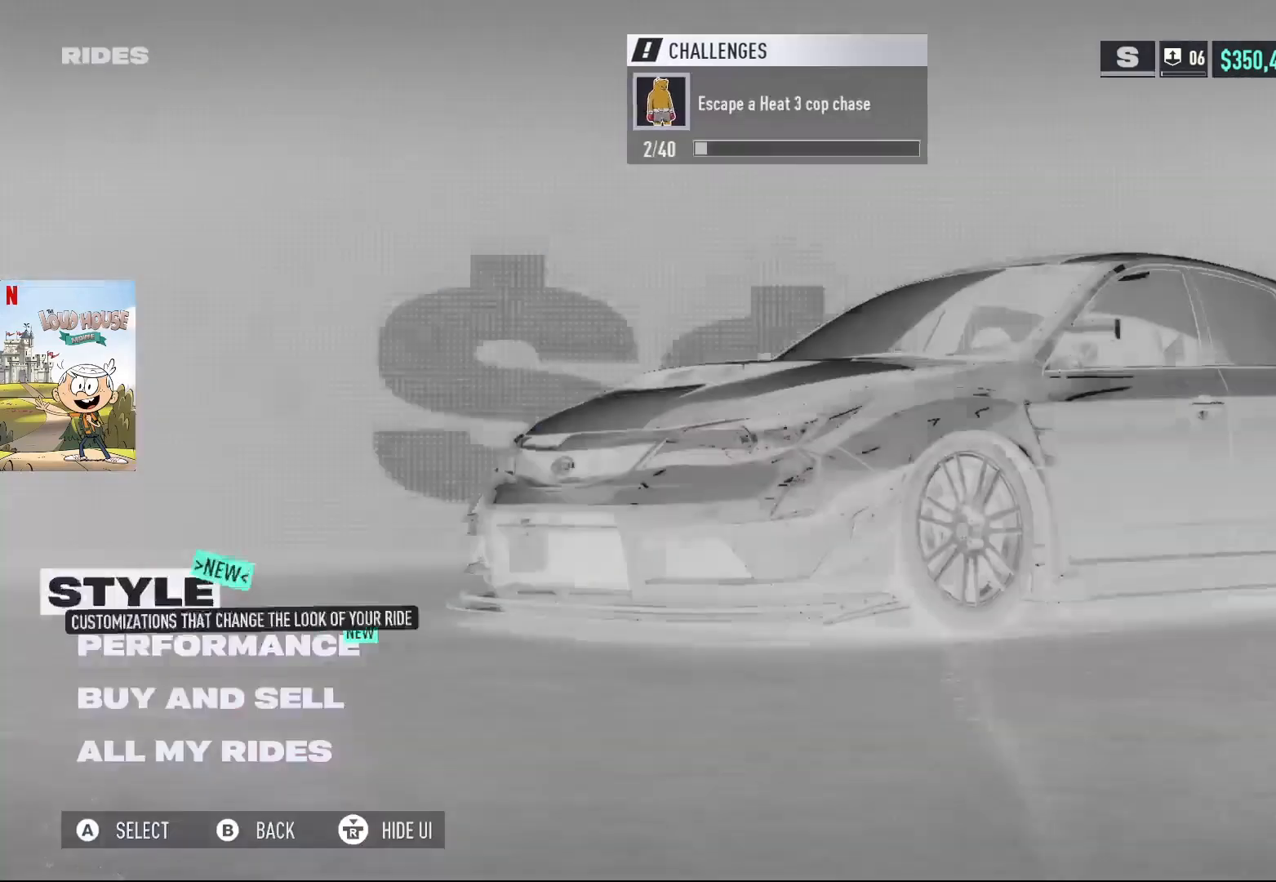
{"buttons": [], "left_stick": "center", "right_stick": "center", "events": []}
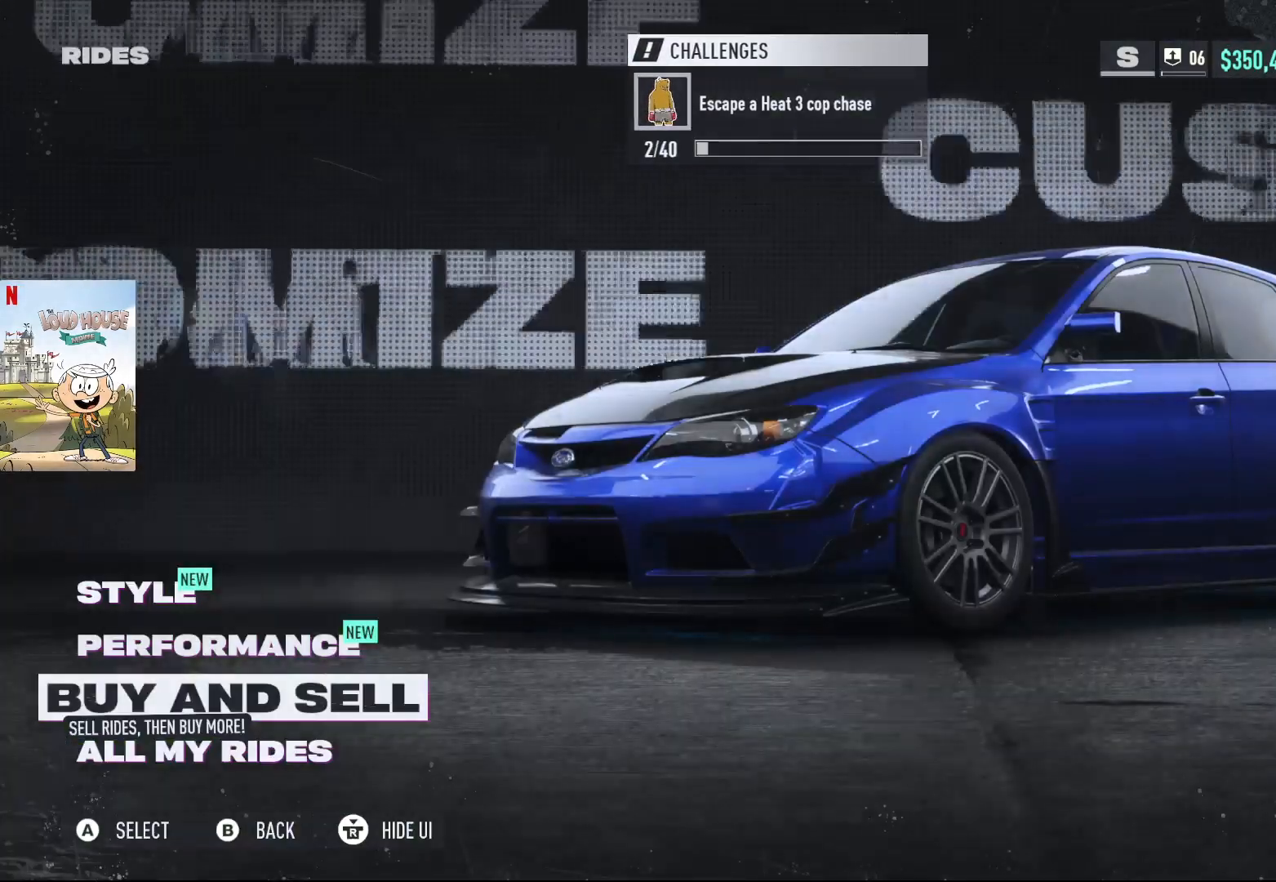
{"buttons": [], "left_stick": "center", "right_stick": "center", "events": [[100, "A", "down"], [233, "A", "up"]]}
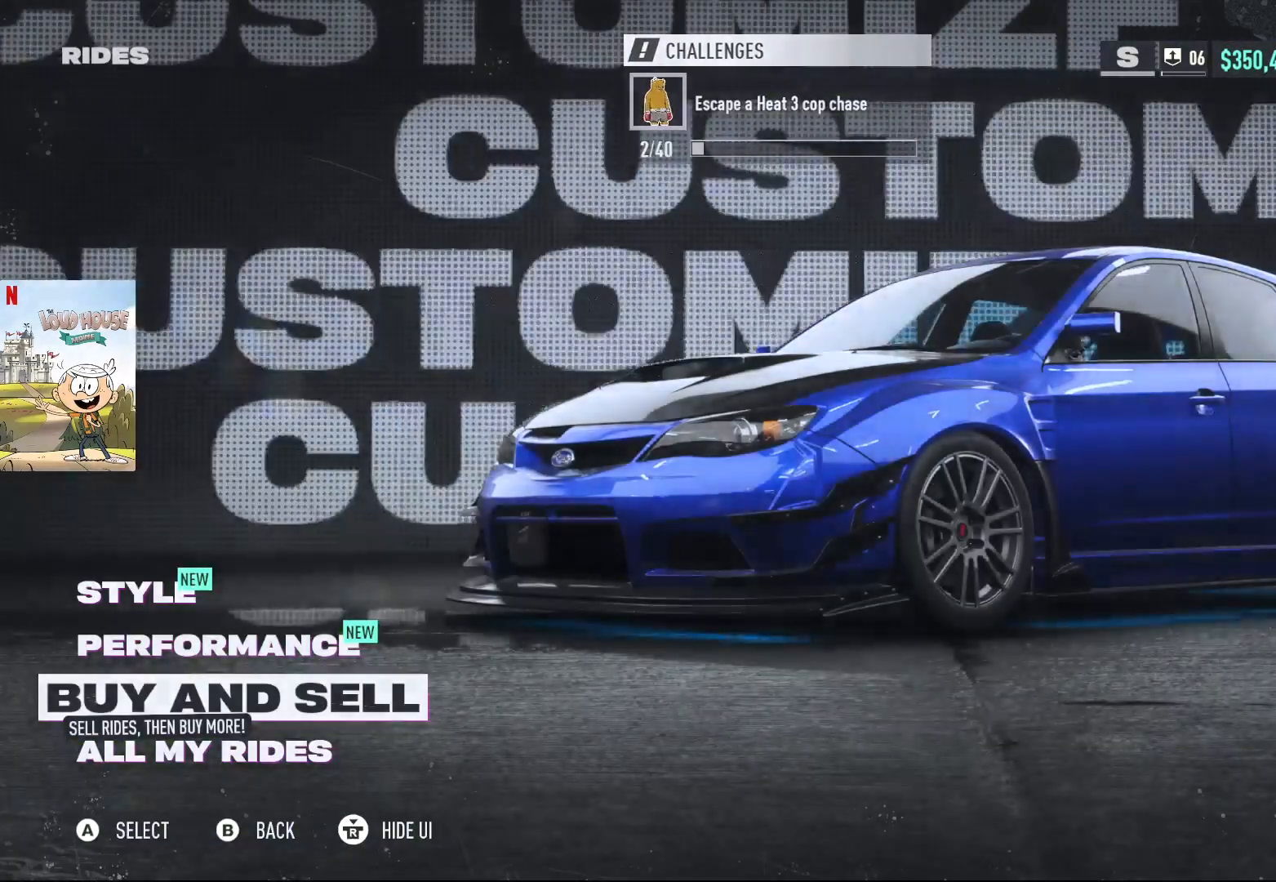
{"buttons": [], "left_stick": "center", "right_stick": "center", "events": [[100, "B", "down"], [233, "B", "up"]]}
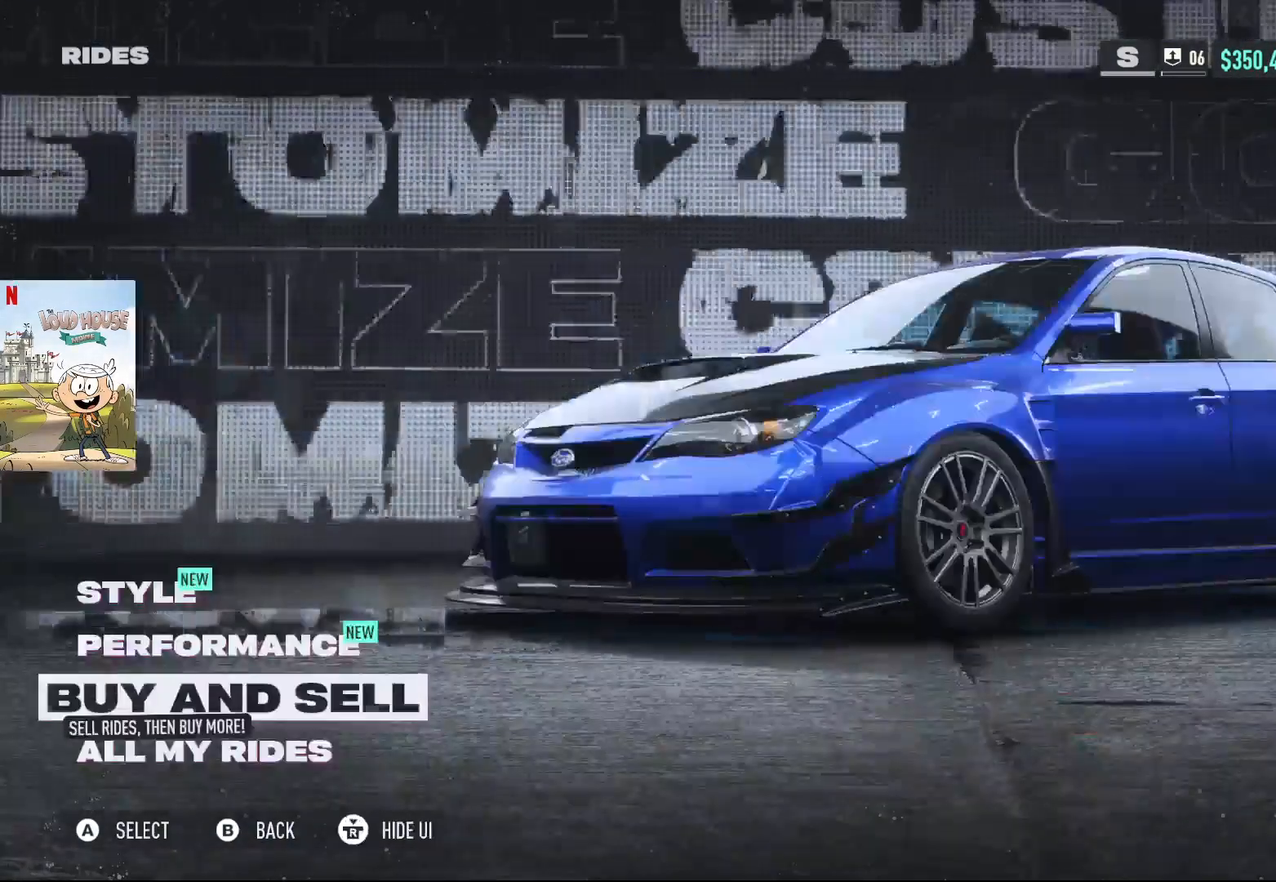
{"buttons": [], "left_stick": "center", "right_stick": "center", "events": [[100, "DPAD_UP", "down"], [200, "DPAD_UP", "up"], [333, "A", "down"], [467, "A", "up"]]}
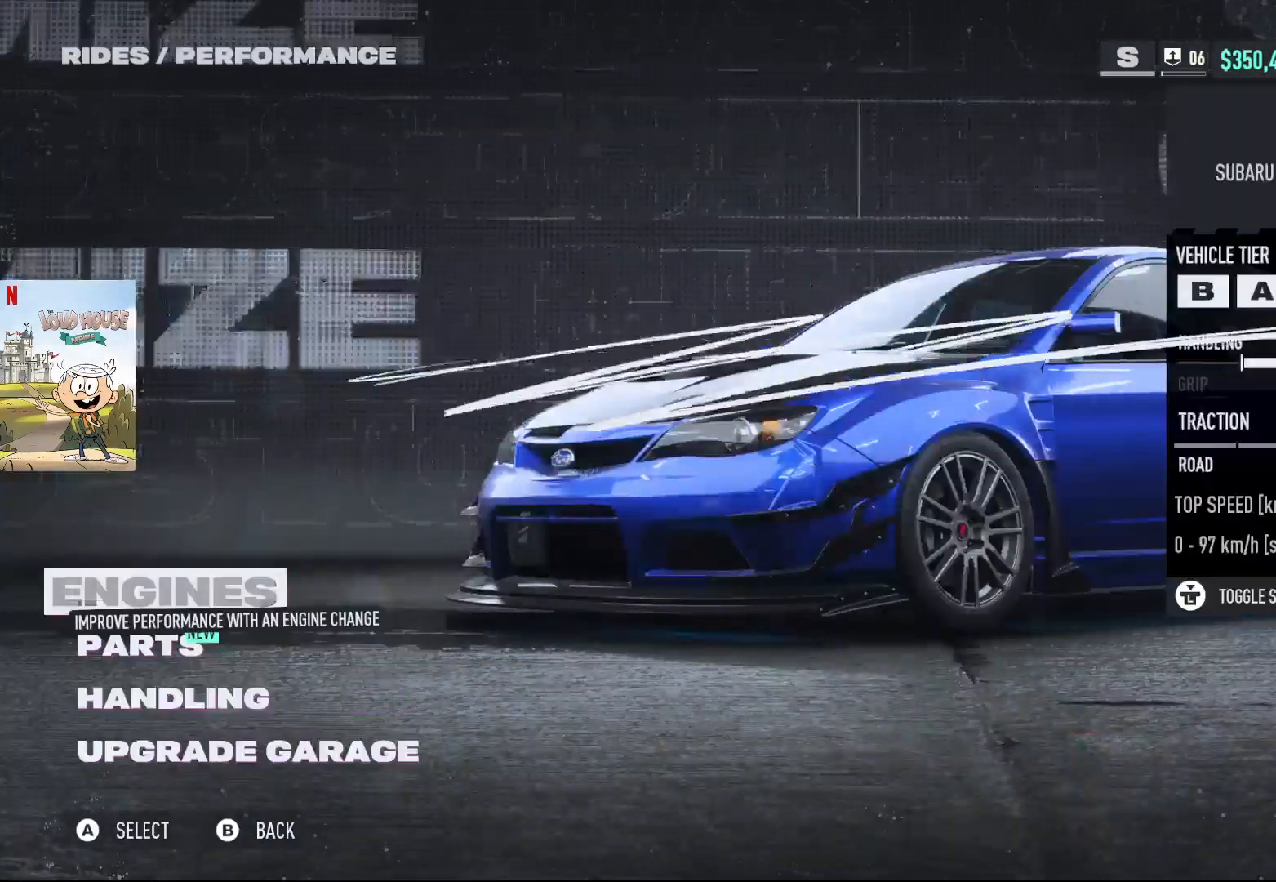
{"buttons": [], "left_stick": "center", "right_stick": "center", "events": [[367, "DPAD_DOWN", "down"], [433, "DPAD_DOWN", "up"]]}
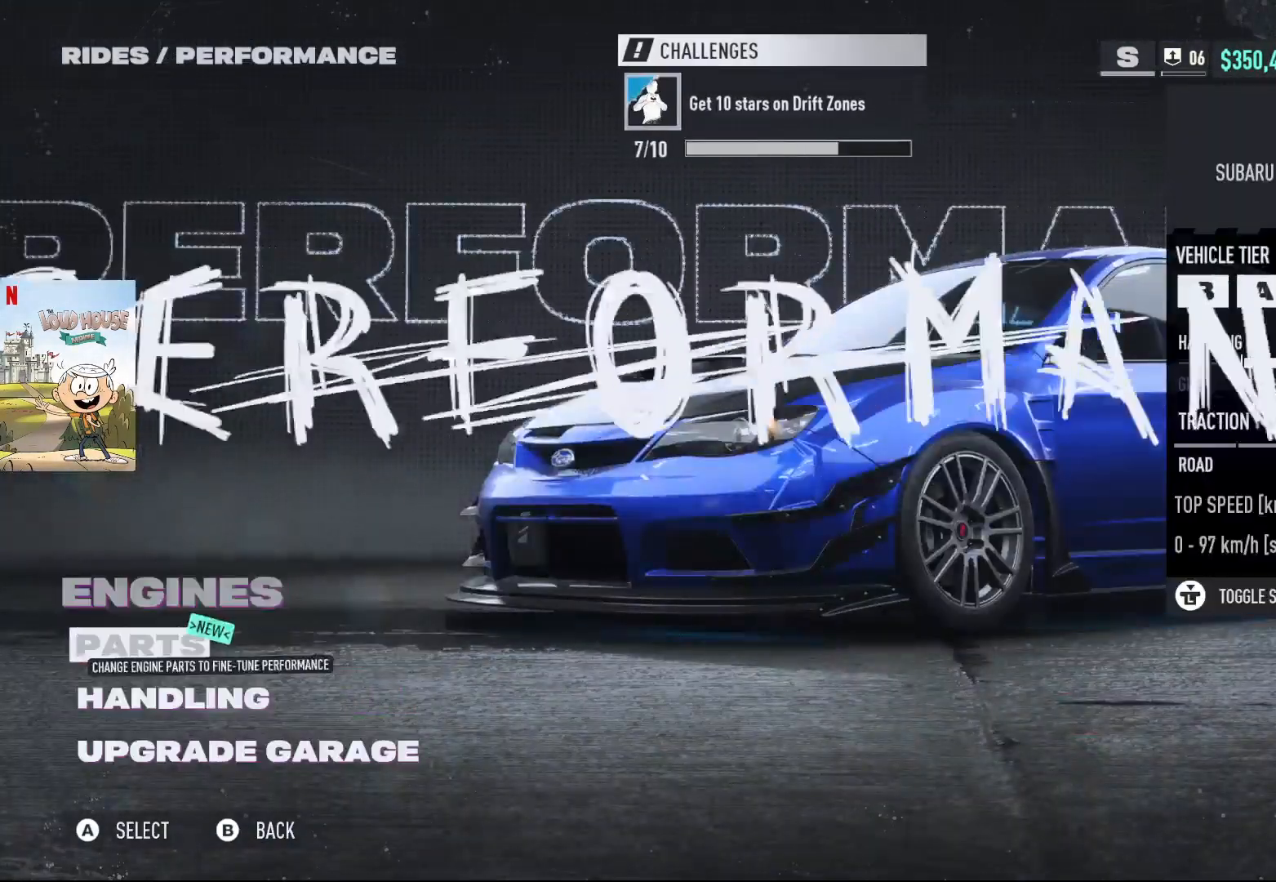
{"buttons": ["A"], "left_stick": "center", "right_stick": "center", "events": [[267, "DPAD_UP", "down"], [367, "DPAD_UP", "up"], [467, "A", "down"]]}
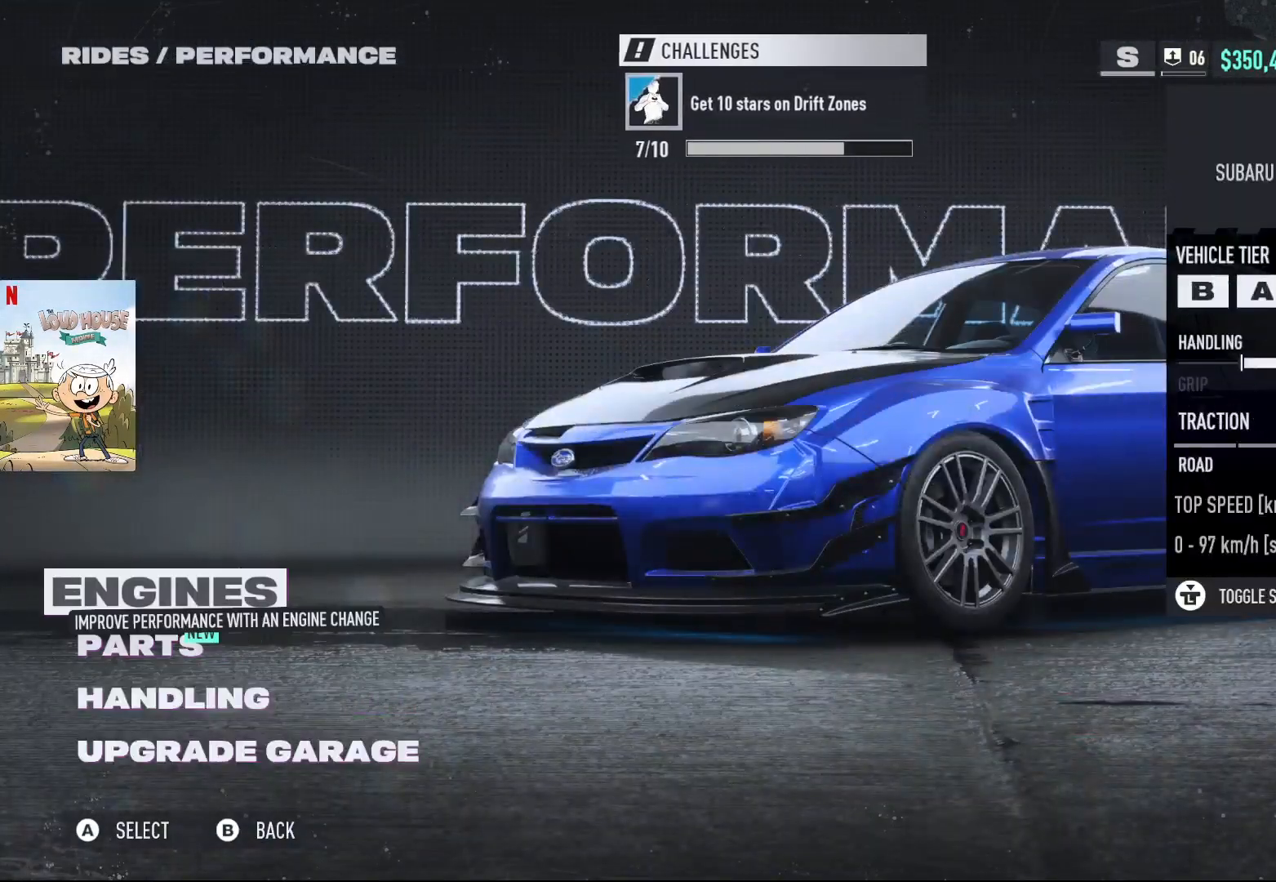
{"buttons": [], "left_stick": "center", "right_stick": "center", "events": [[33, "A", "up"]]}
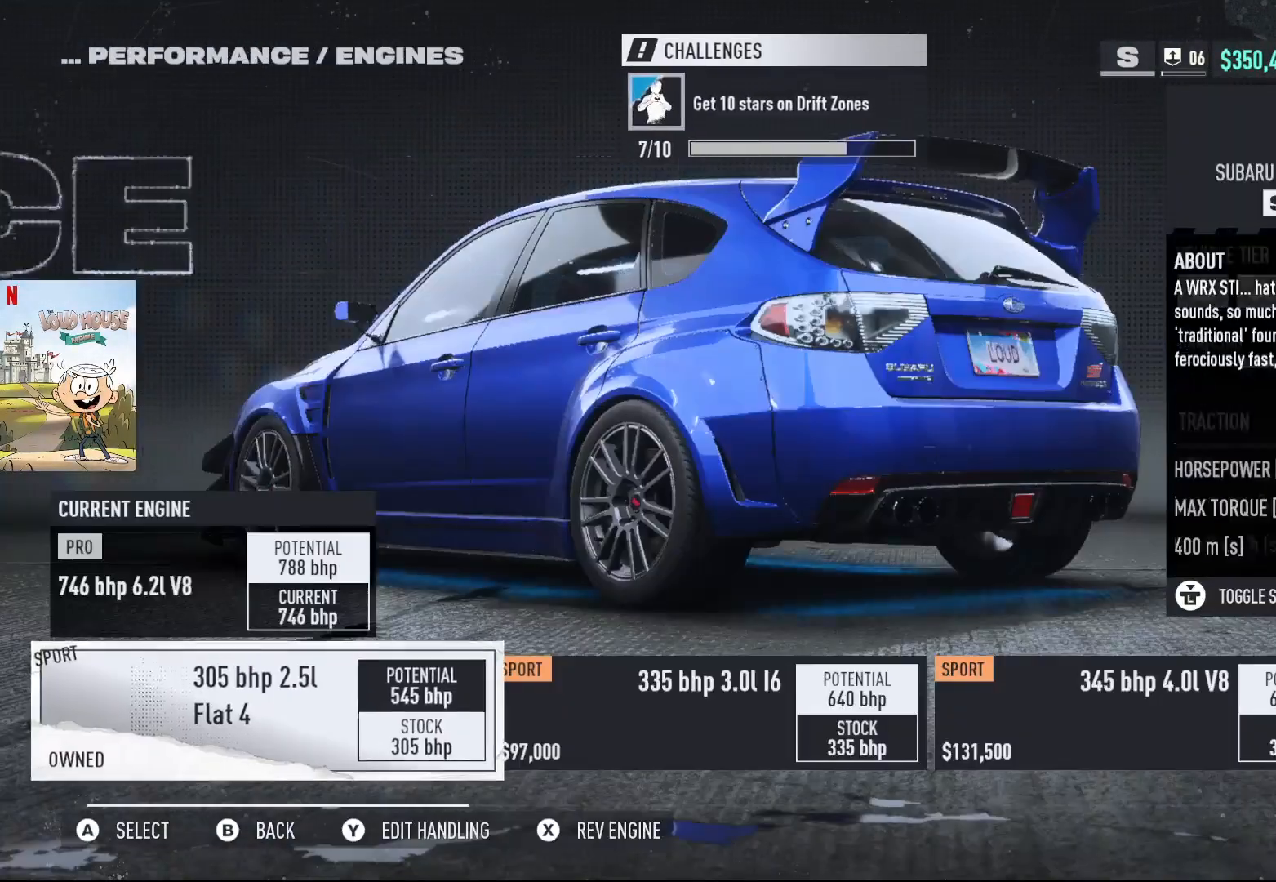
{"buttons": [], "left_stick": "center", "right_stick": "center", "events": []}
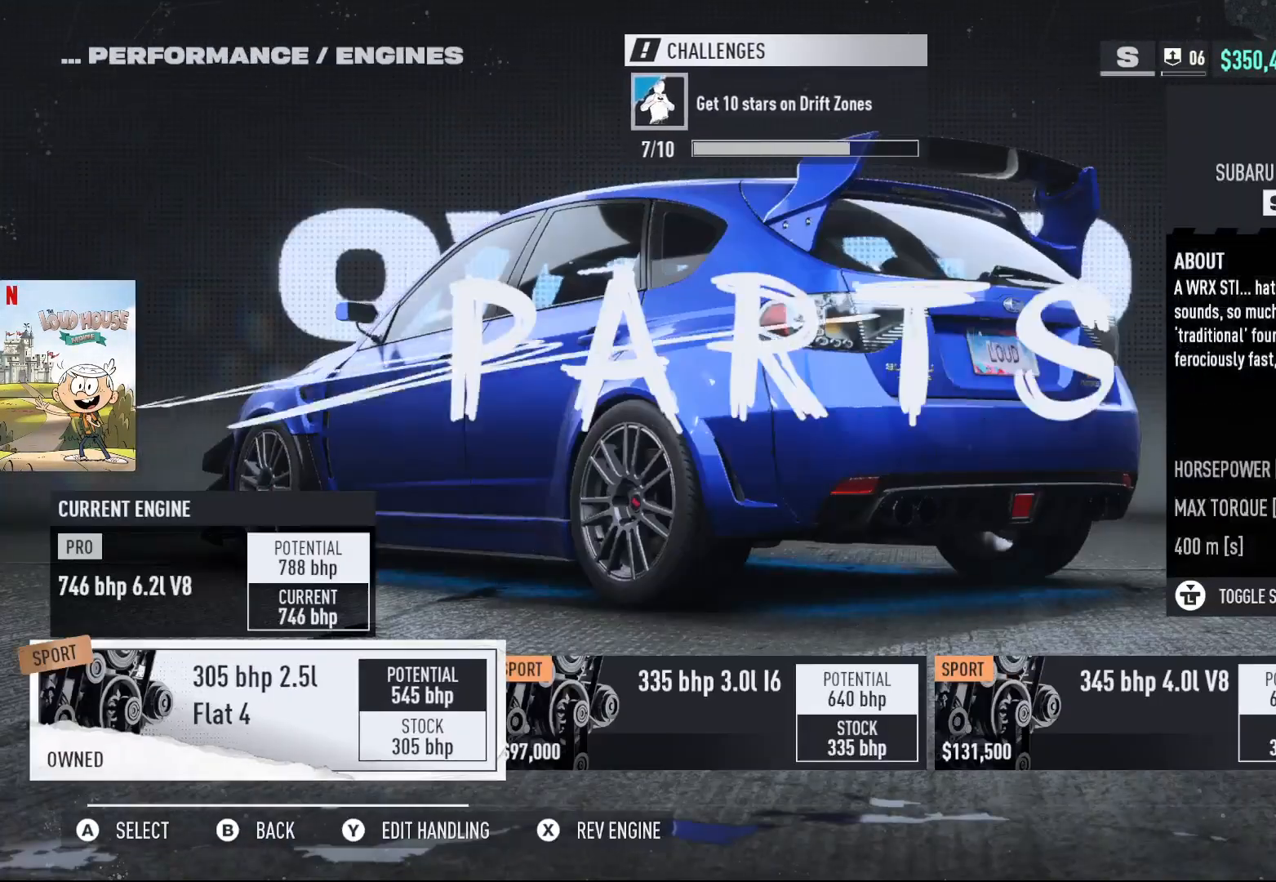
{"buttons": [], "left_stick": "center", "right_stick": "center", "events": [[200, "DPAD_RIGHT", "down"], [300, "DPAD_RIGHT", "up"], [367, "DPAD_RIGHT", "down"], [500, "DPAD_RIGHT", "up"]]}
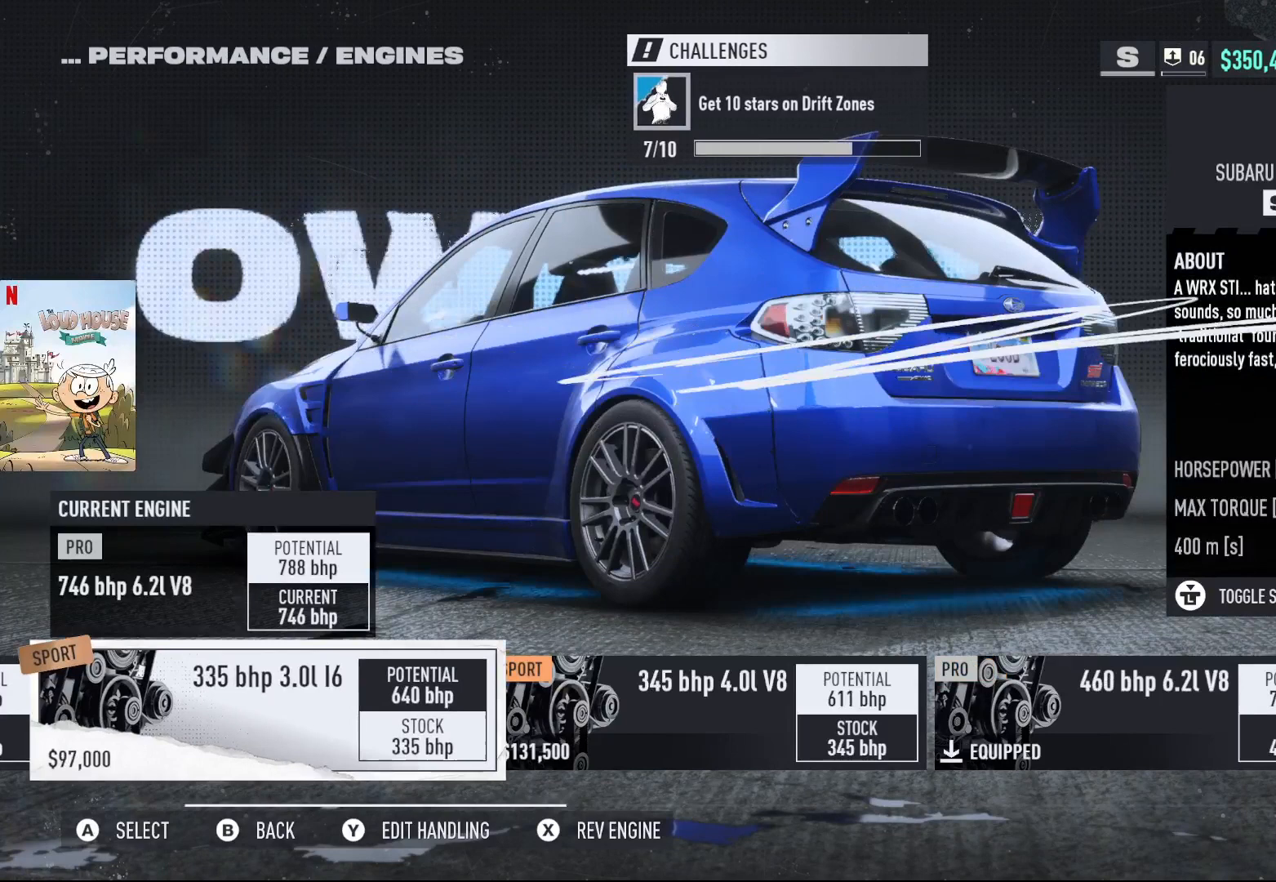
{"buttons": ["DPAD_RIGHT"], "left_stick": "center", "right_stick": "center", "events": [[500, "DPAD_RIGHT", "down"]]}
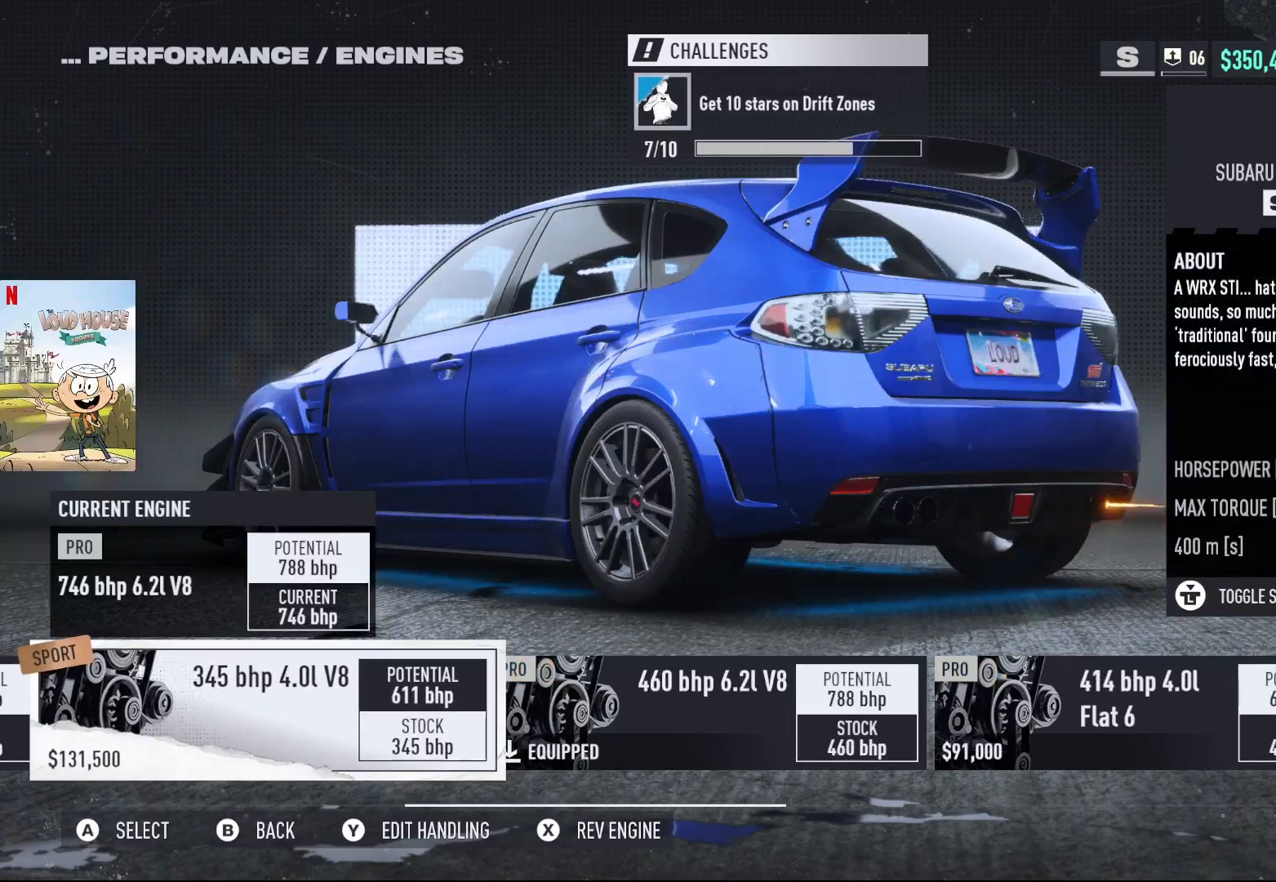
{"buttons": ["X"], "left_stick": "center", "right_stick": "center", "events": [[100, "DPAD_RIGHT", "up"], [500, "X", "down"]]}
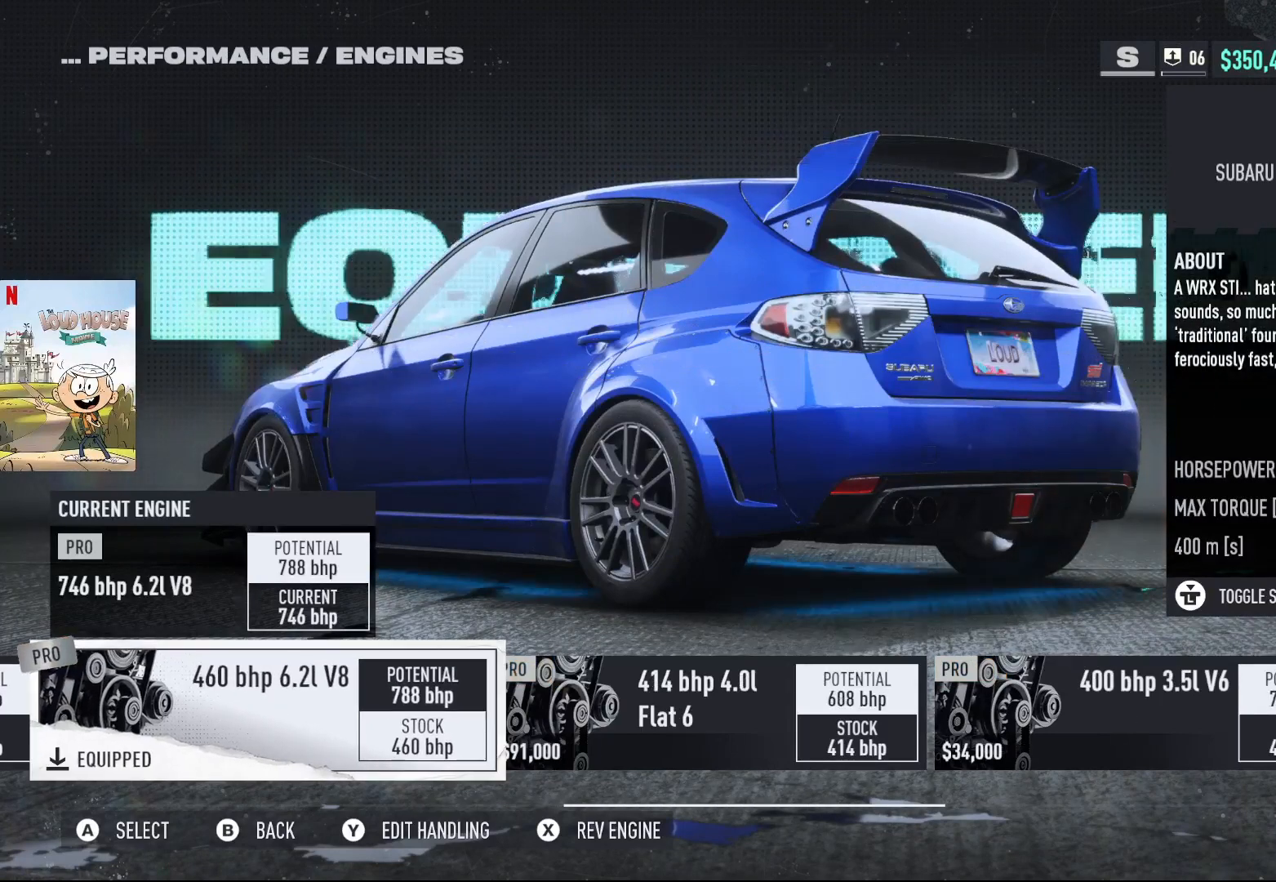
{"buttons": ["X"], "left_stick": "center", "right_stick": "center", "events": []}
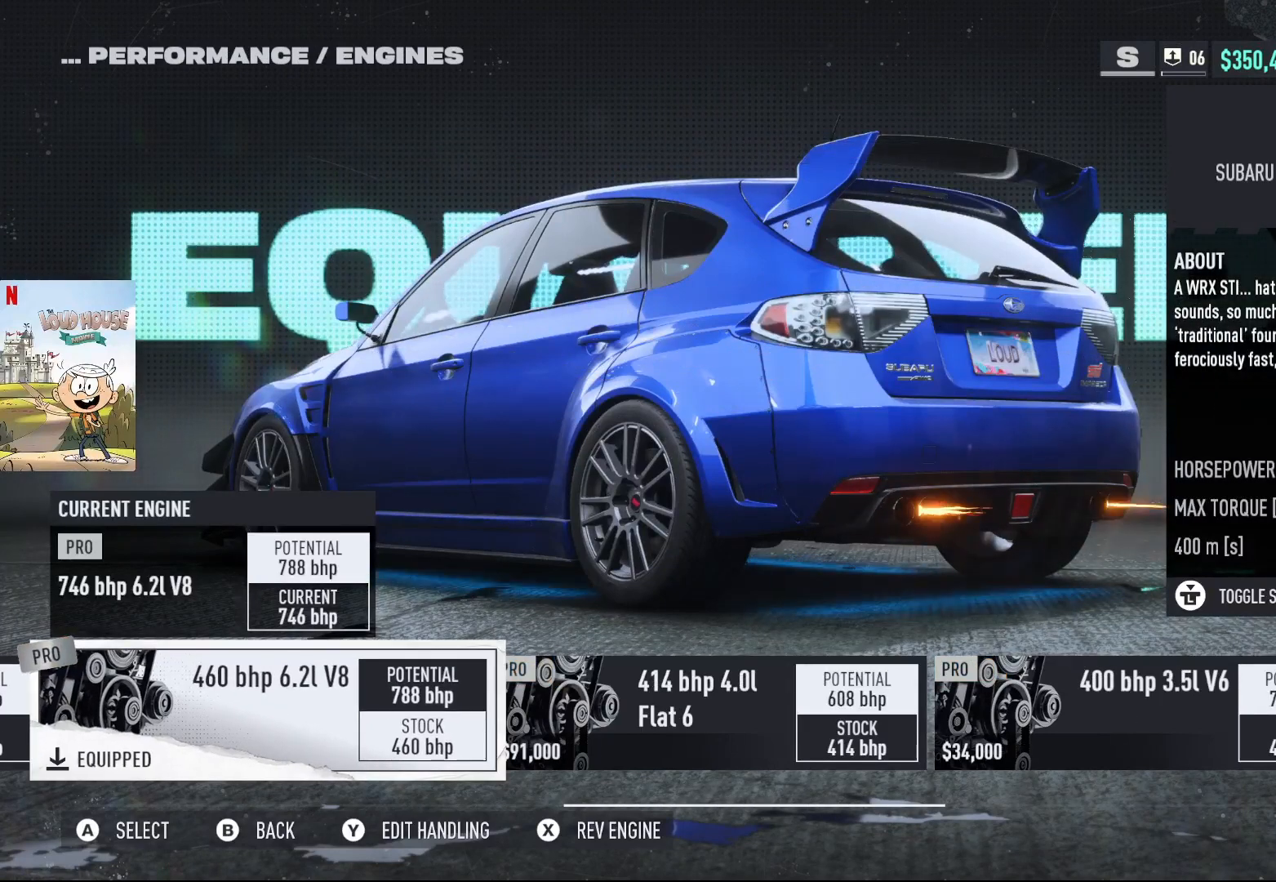
{"buttons": ["X"], "left_stick": "center", "right_stick": "center", "events": []}
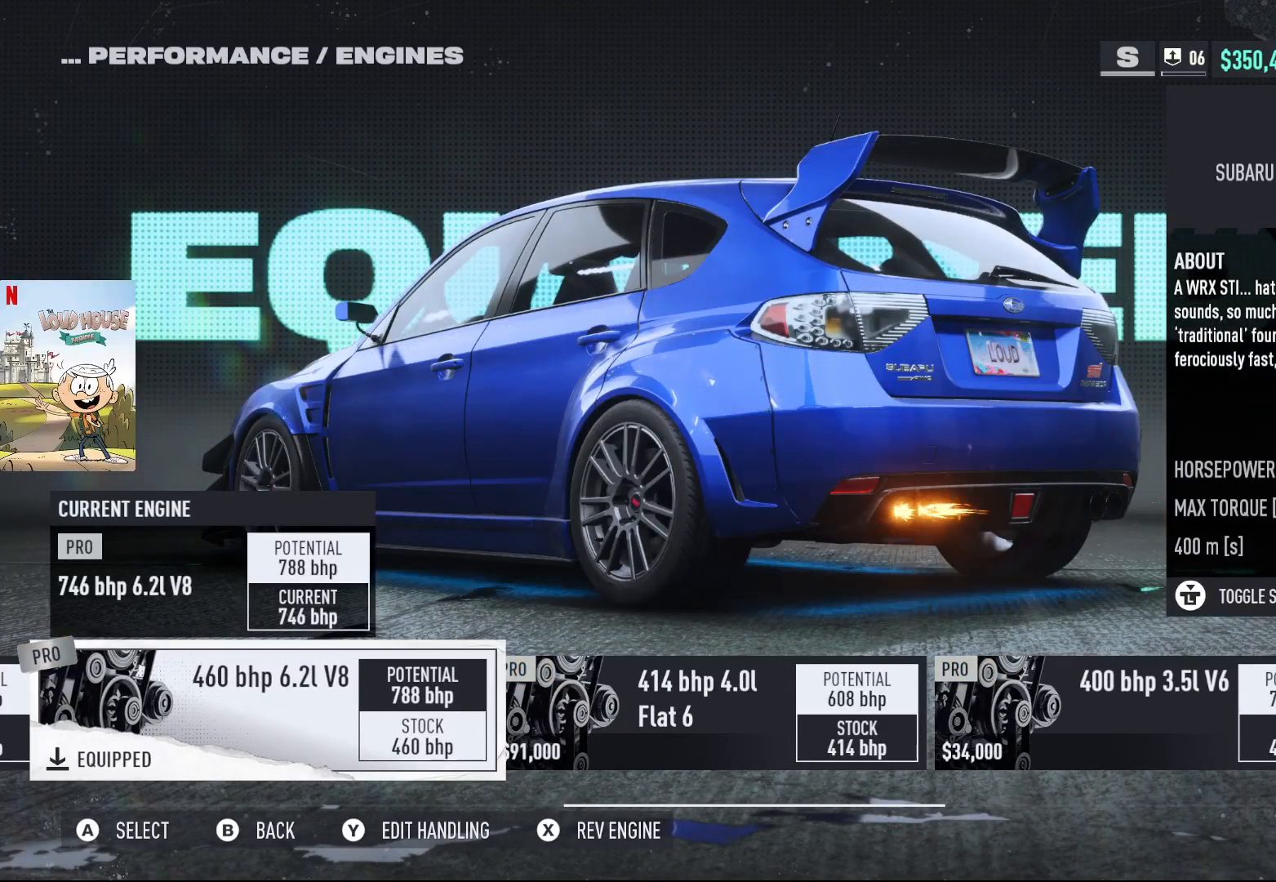
{"buttons": [], "left_stick": "center", "right_stick": "center", "events": [[267, "X", "up"]]}
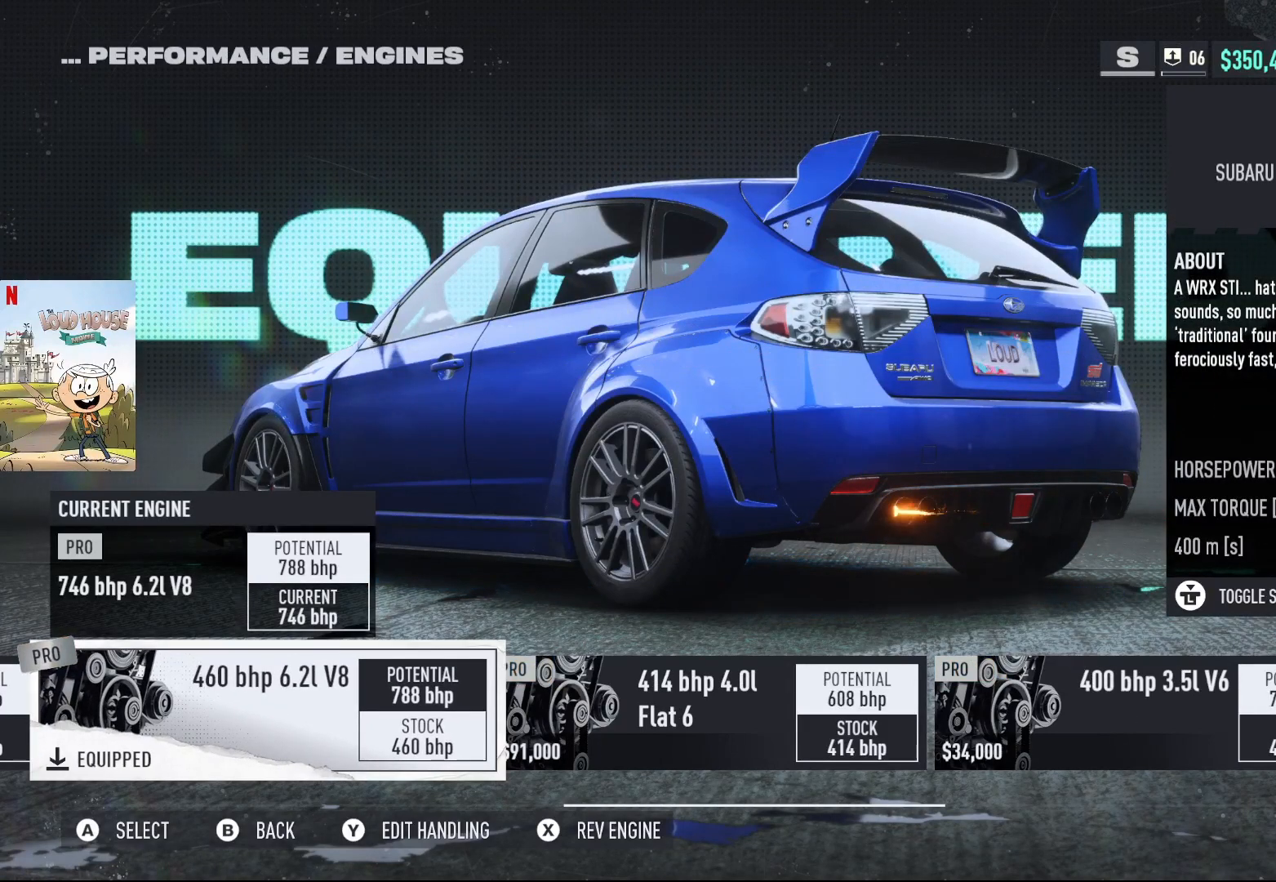
{"buttons": ["X"], "left_stick": "center", "right_stick": "center", "events": [[333, "X", "down"]]}
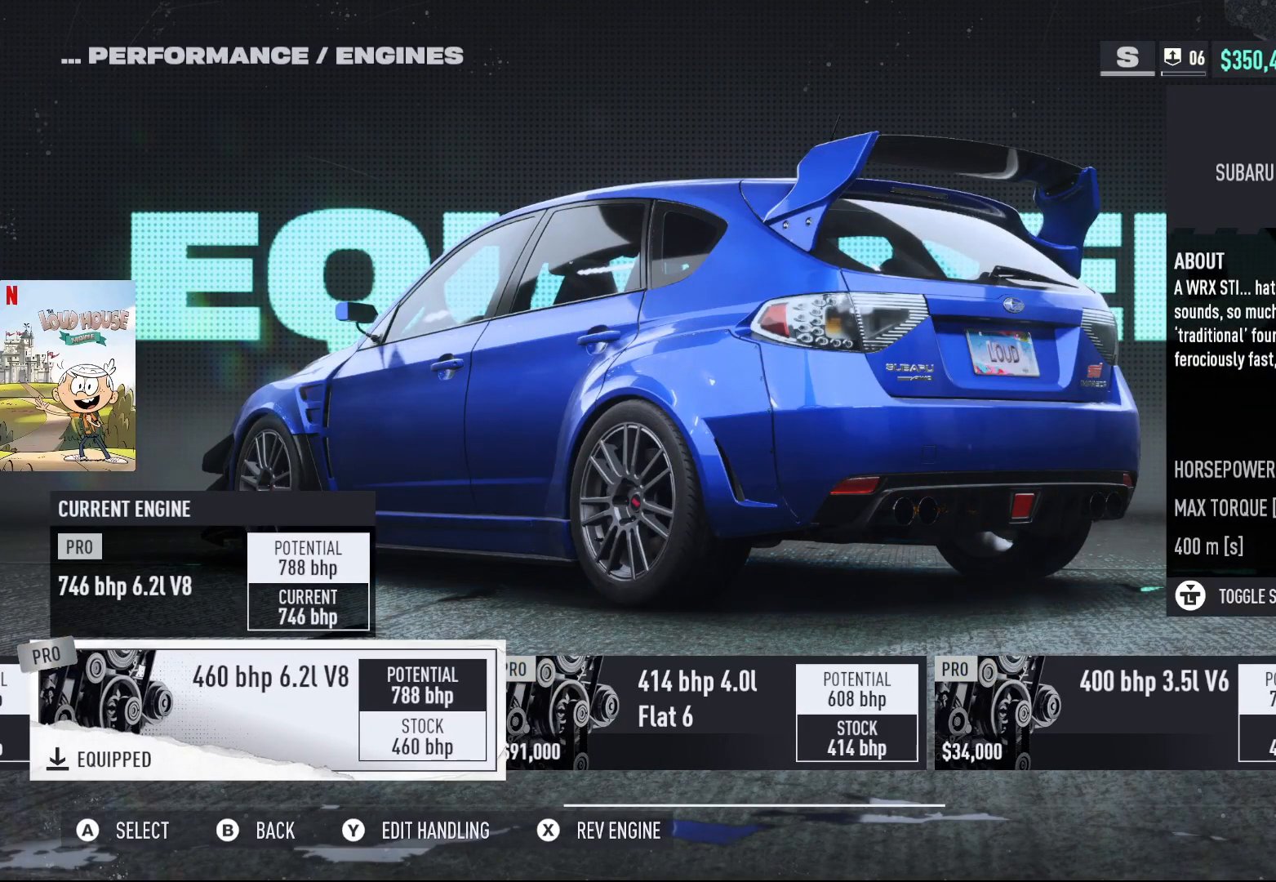
{"buttons": [], "left_stick": "center", "right_stick": "center", "events": [[233, "X", "up"]]}
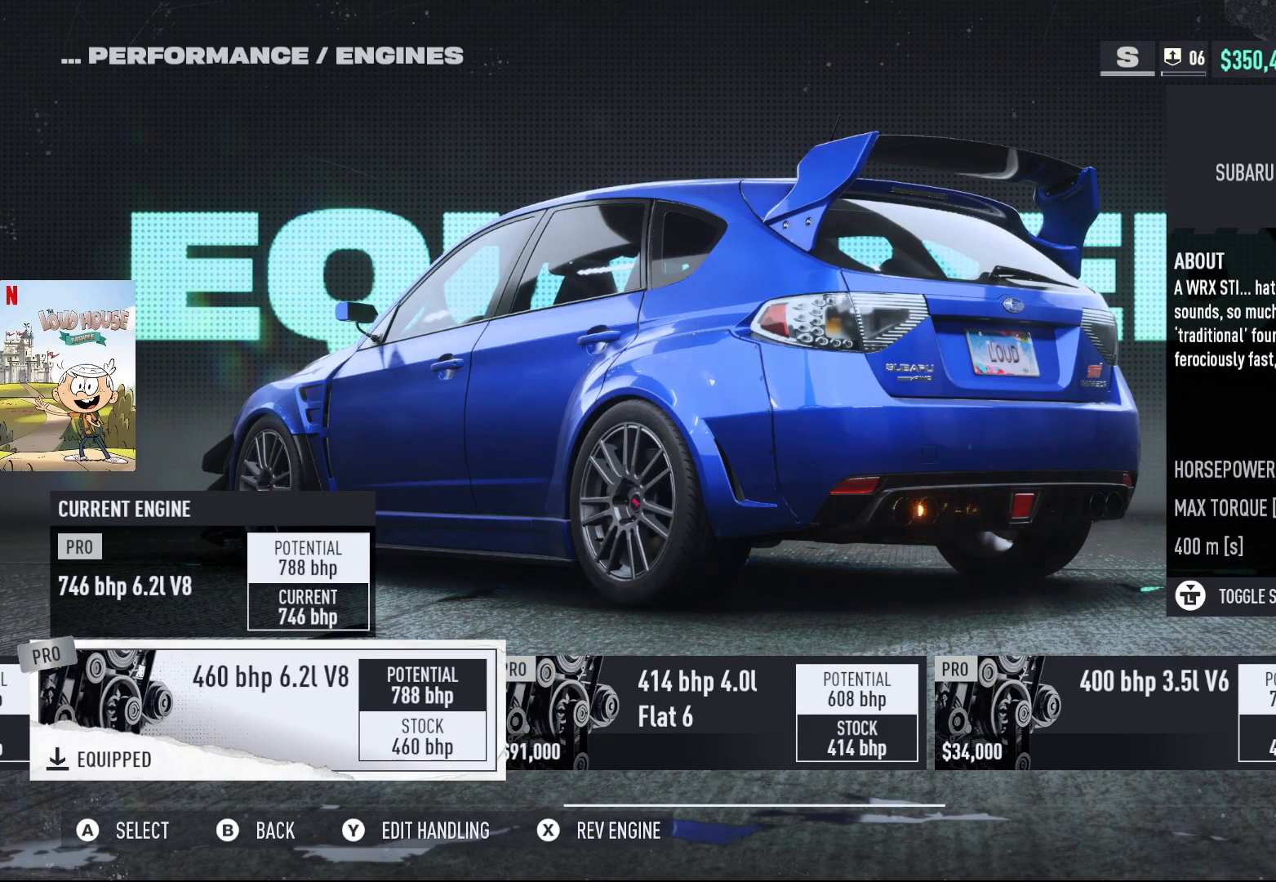
{"buttons": ["X"], "left_stick": "center", "right_stick": "center", "events": [[167, "X", "down"]]}
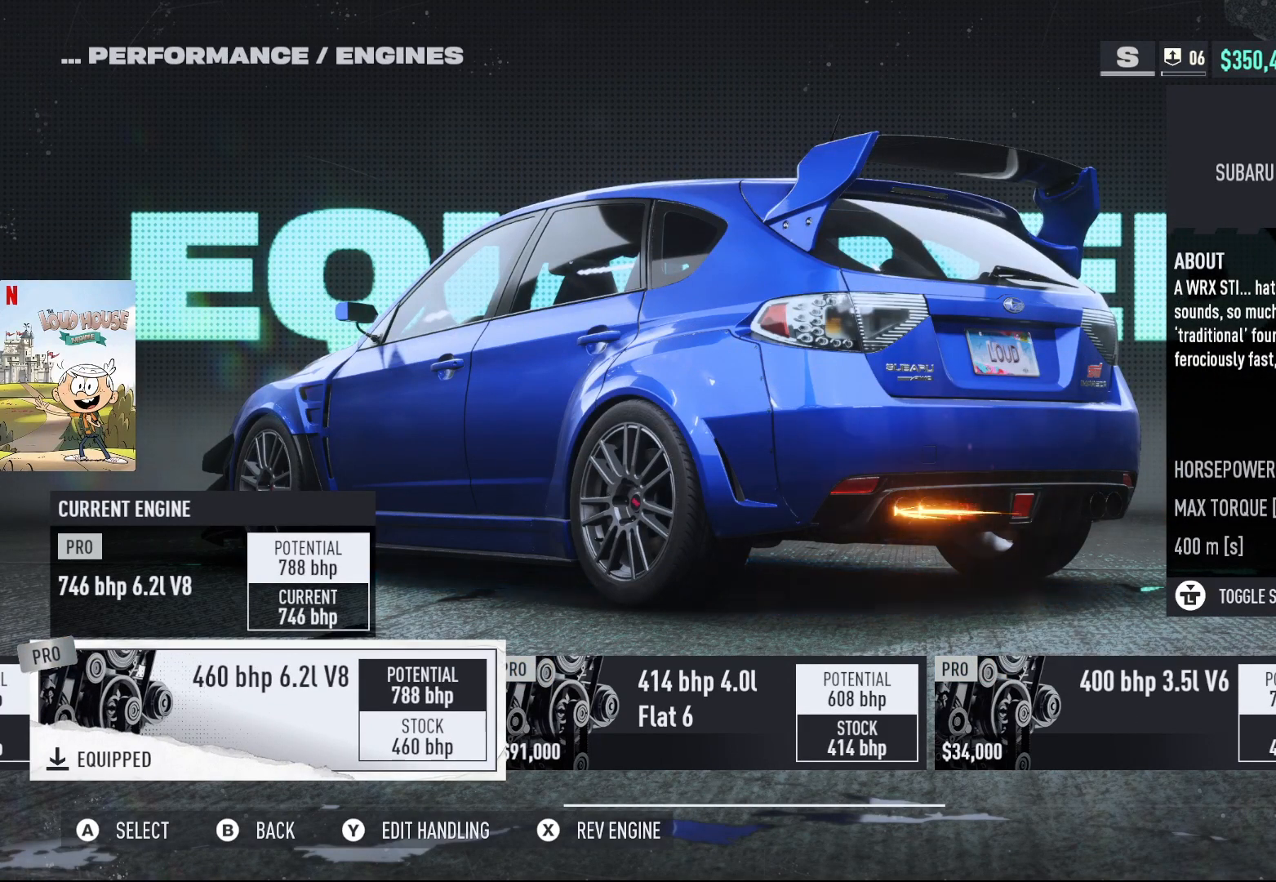
{"buttons": ["X"], "left_stick": "center", "right_stick": "center", "events": []}
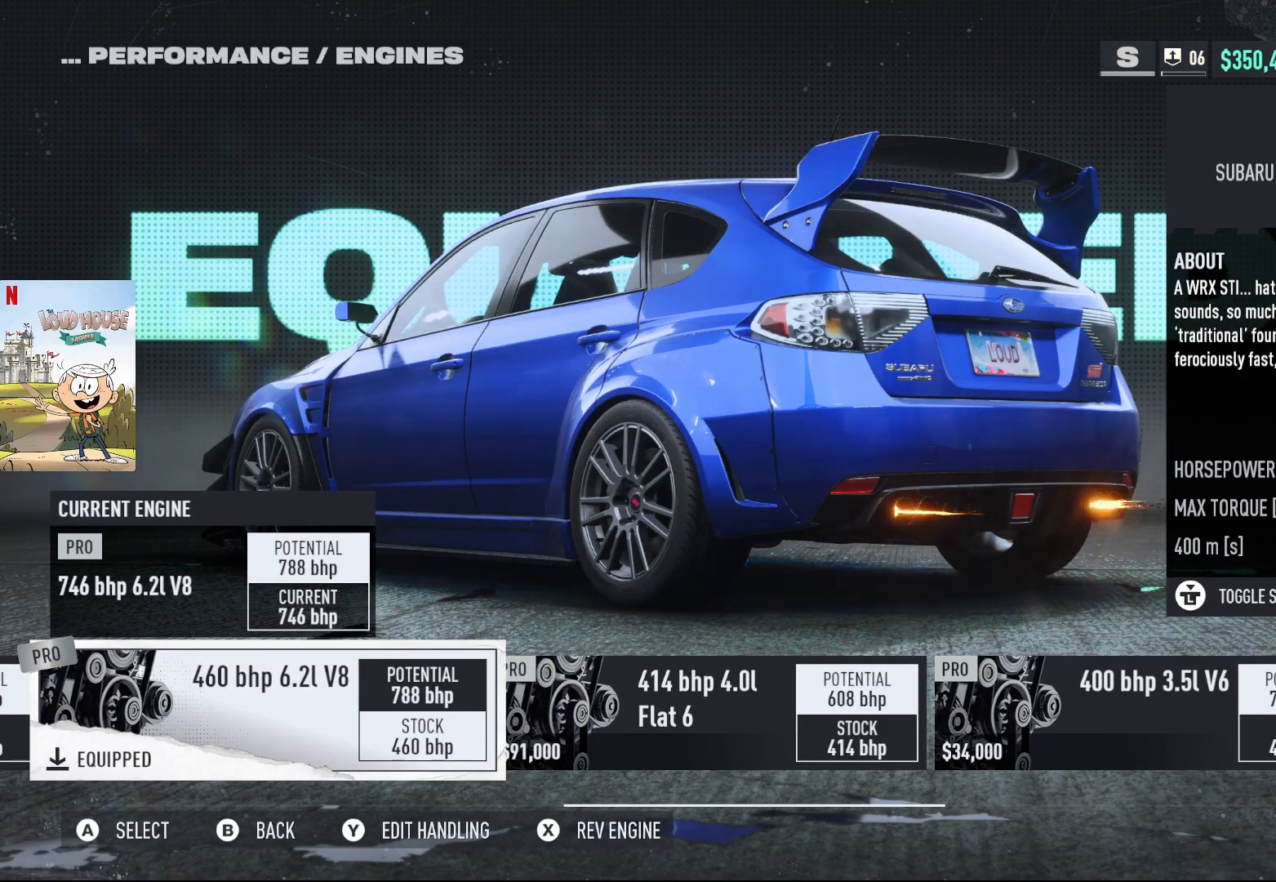
{"buttons": ["X"], "left_stick": "center", "right_stick": "center", "events": []}
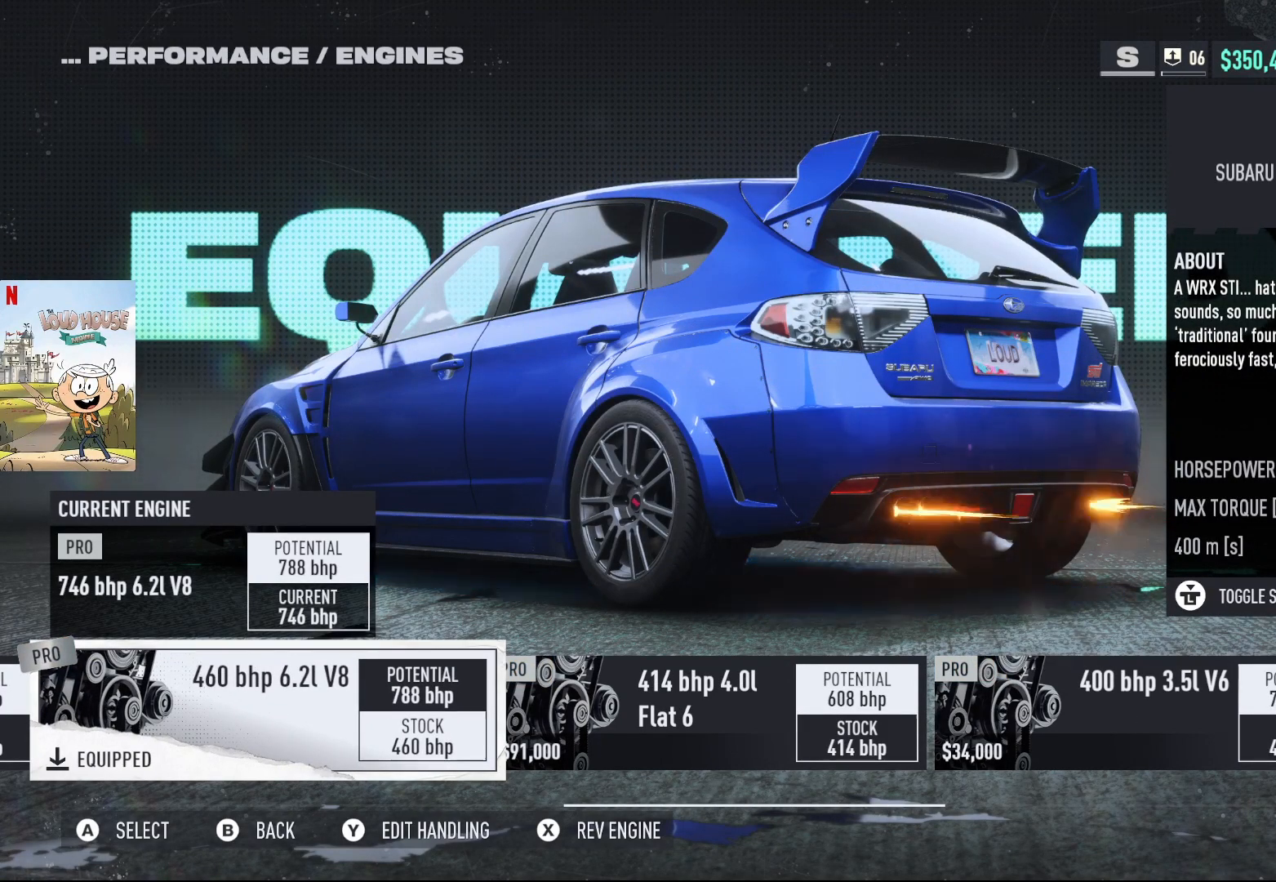
{"buttons": ["X"], "left_stick": "center", "right_stick": "center", "events": []}